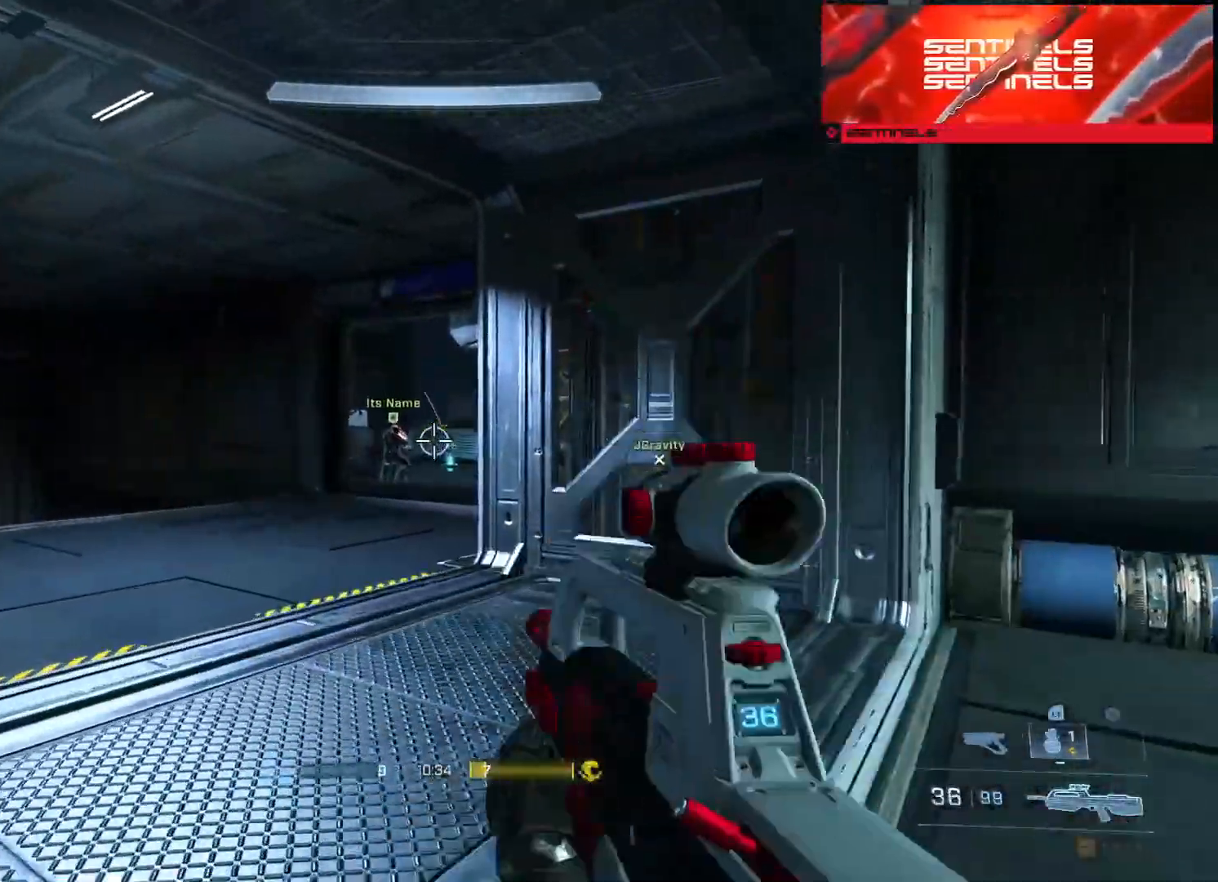
Gameplay with a controller (Xbox layout); each line is a JSON object with the inputs held at the frame after it. "events" lists button and stick changes between this image and that frame as [ms after this image, input, new state], when the widget could be followed in between.
{"buttons": [], "left_stick": "up", "right_stick": "center", "events": [[67, "right_stick", "down-left"], [117, "A", "down"], [117, "right_stick", "center"], [184, "A", "up"], [317, "Y", "down"], [317, "right_stick", "right"], [401, "Y", "up"], [451, "right_stick", "center"]]}
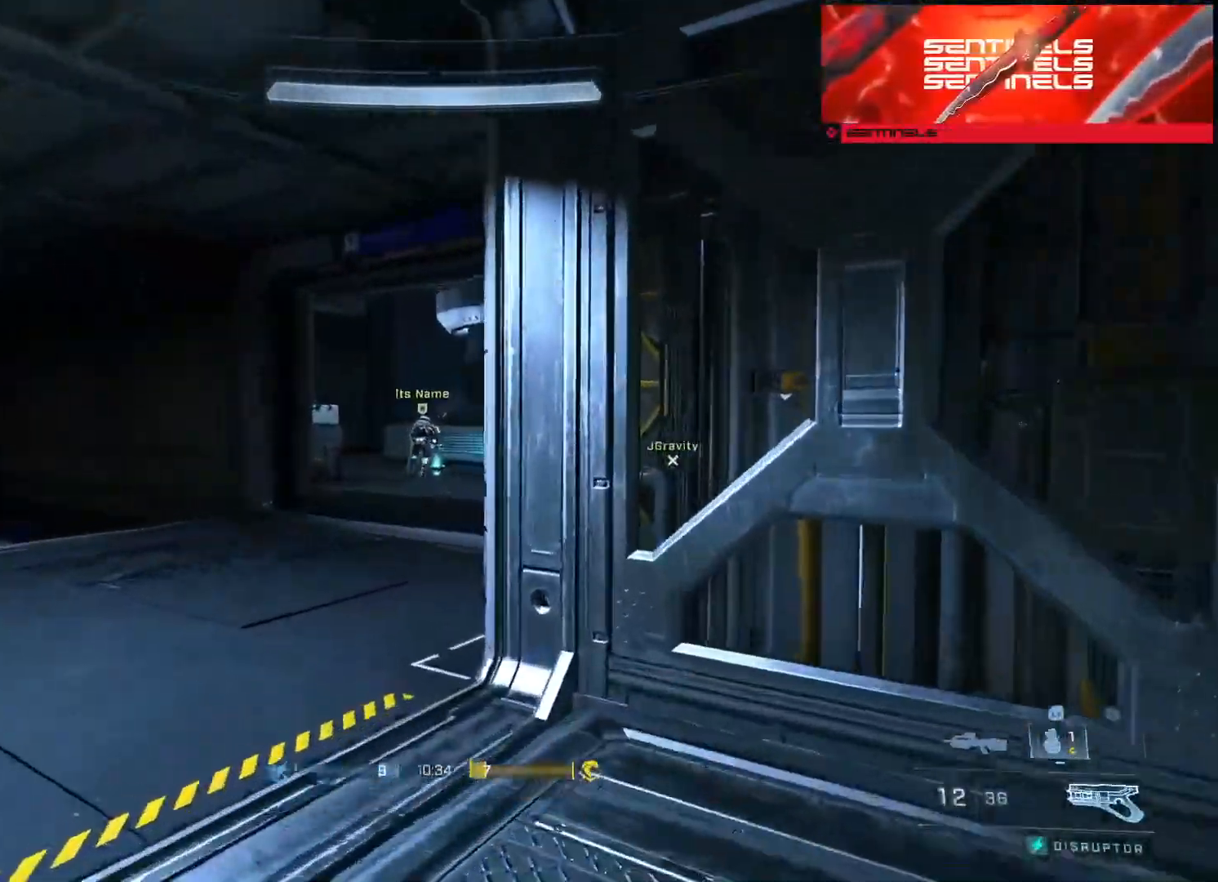
{"buttons": [], "left_stick": "up-left", "right_stick": "right", "events": [[117, "right_stick", "right"], [250, "left_stick", "up-left"], [384, "Y", "down"], [450, "Y", "up"]]}
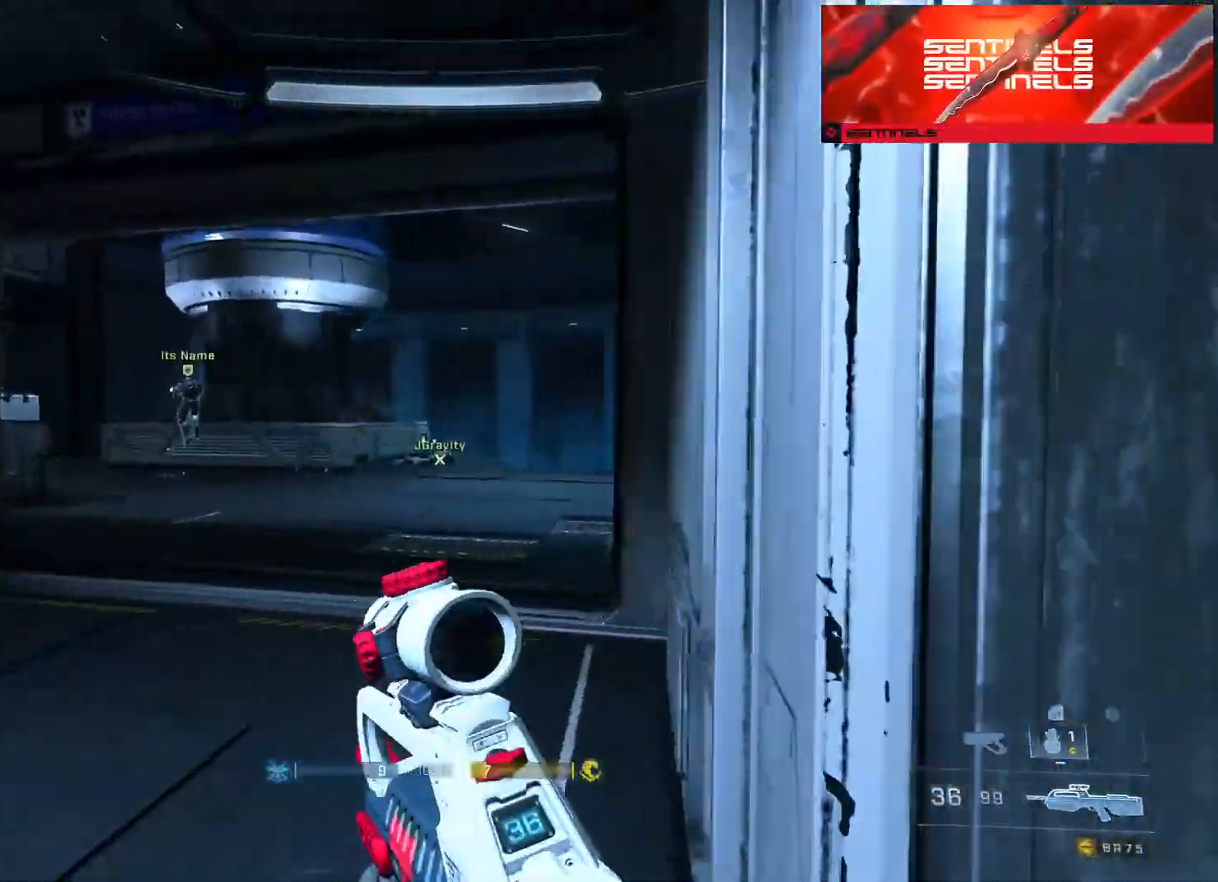
{"buttons": [], "left_stick": "up", "right_stick": "center", "events": [[50, "right_stick", "center"], [84, "left_stick", "up"], [284, "right_stick", "left"], [468, "right_stick", "center"]]}
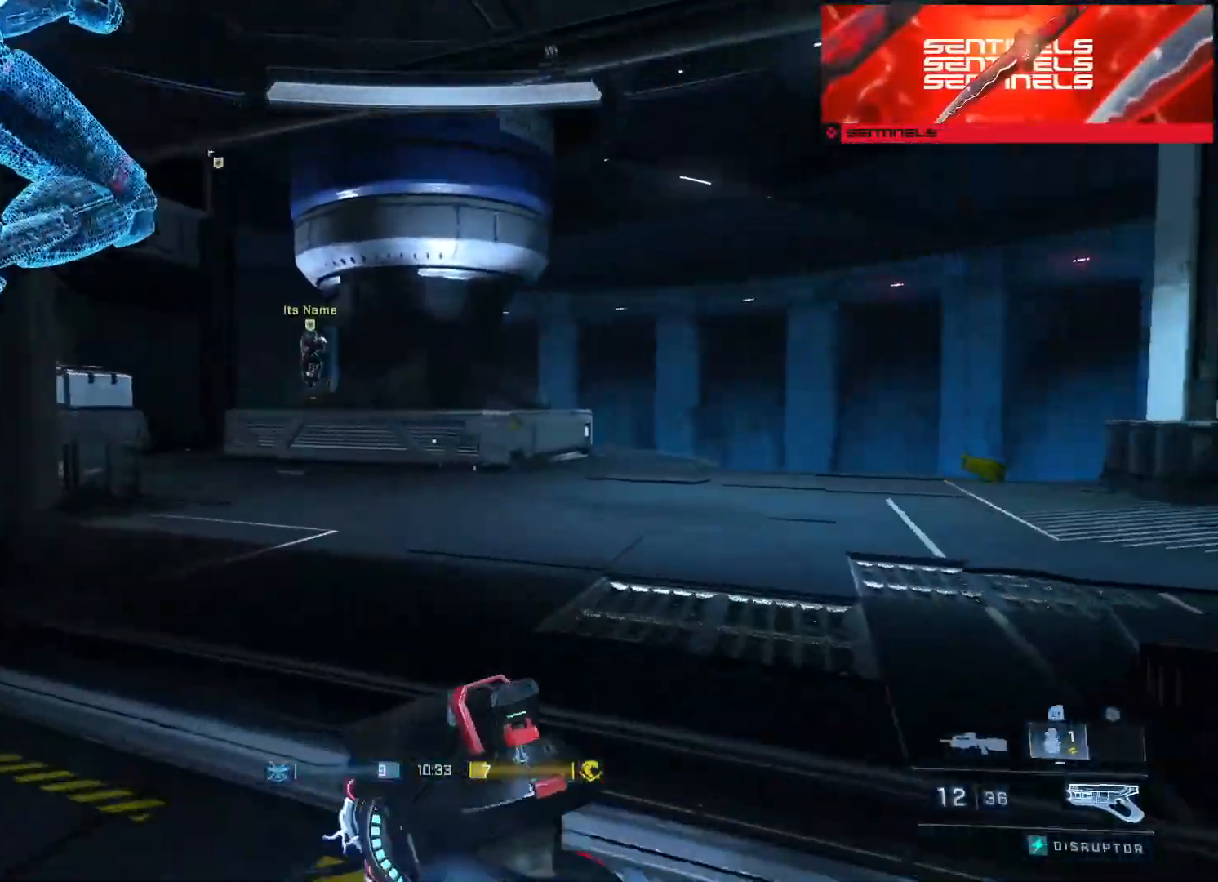
{"buttons": [], "left_stick": "up", "right_stick": "center", "events": [[100, "Y", "down"], [100, "right_stick", "left"], [167, "Y", "up"], [217, "right_stick", "center"], [267, "Y", "down"], [283, "right_stick", "left"], [334, "Y", "up"], [434, "right_stick", "center"]]}
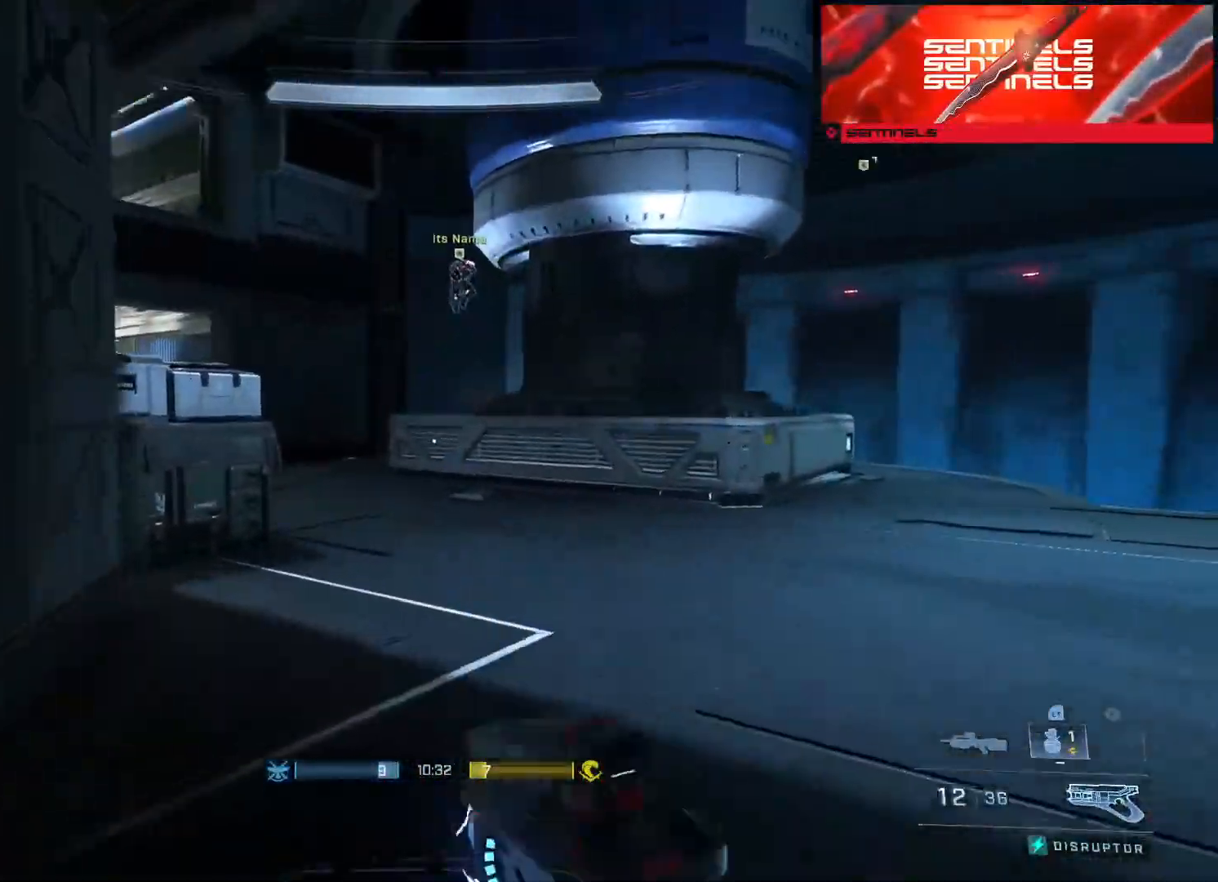
{"buttons": ["Y", "L1", "L2"], "left_stick": "up-left", "right_stick": "center", "events": [[67, "L3", "down"], [267, "L3", "up"], [301, "Y", "down"], [334, "right_stick", "left"], [351, "left_stick", "up-left"], [384, "Y", "up"], [468, "L1", "down"], [468, "L2", "down"], [468, "Y", "down"], [501, "right_stick", "center"]]}
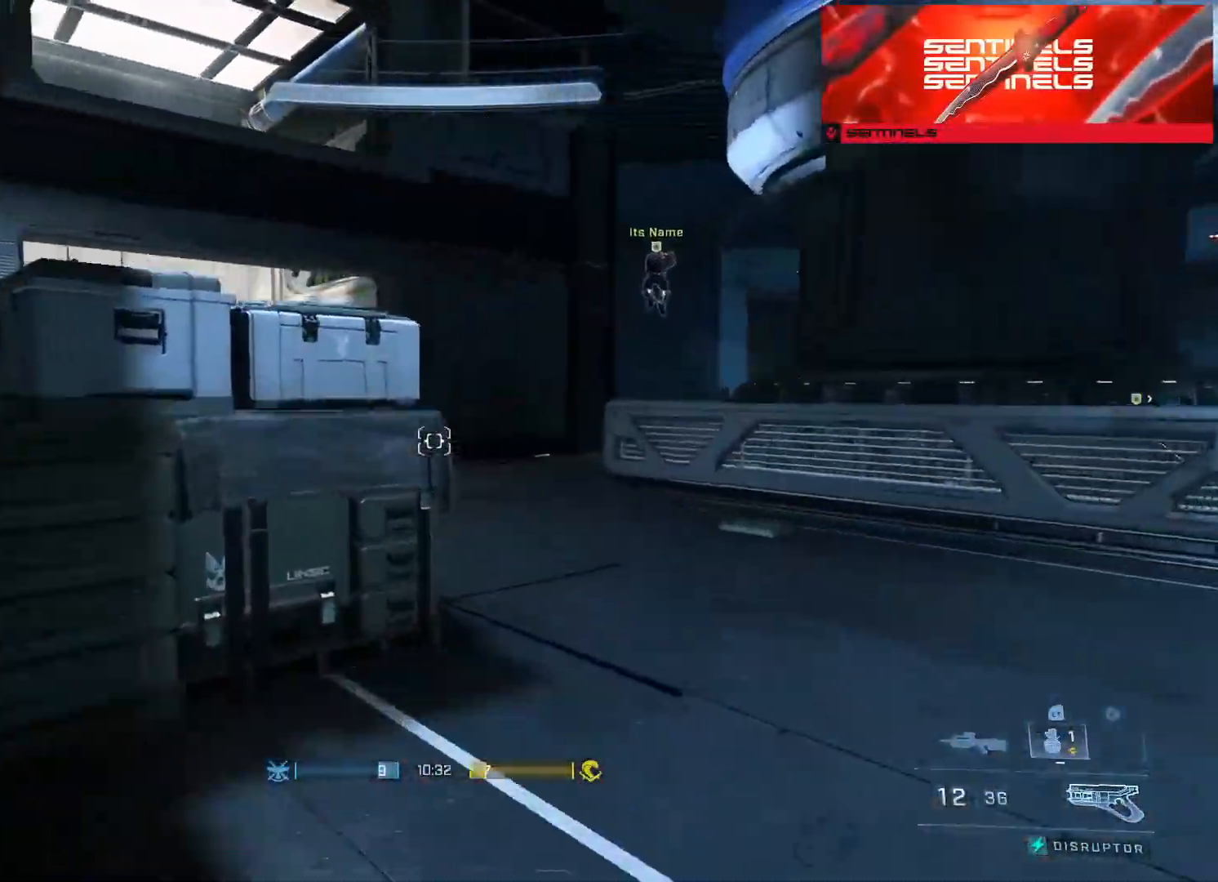
{"buttons": [], "left_stick": "up-left", "right_stick": "center", "events": [[50, "L1", "up"], [50, "L2", "up"], [50, "Y", "up"], [67, "L3", "down"], [100, "right_stick", "down-right"], [150, "right_stick", "down"], [317, "right_stick", "down-left"], [384, "L3", "up"], [450, "right_stick", "center"]]}
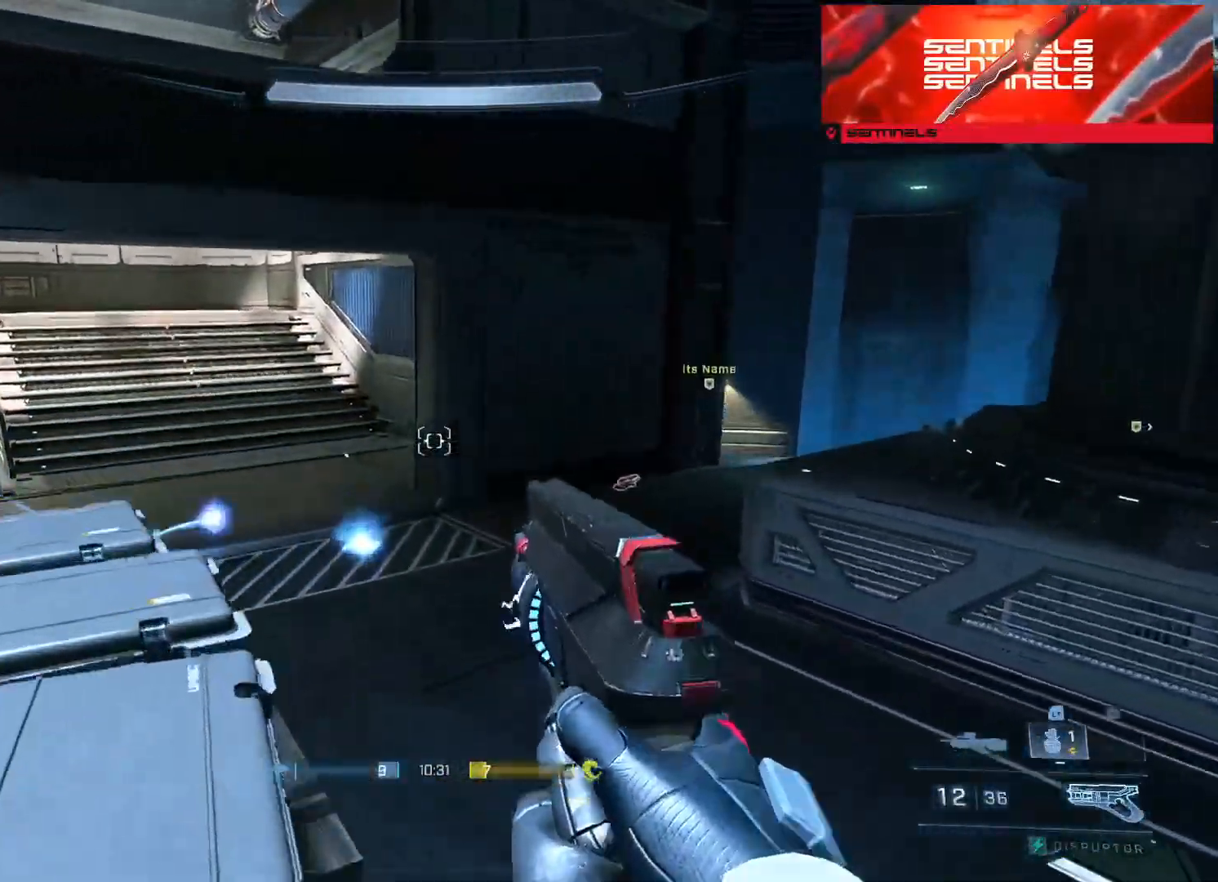
{"buttons": [], "left_stick": "center", "right_stick": "center", "events": [[50, "right_stick", "left"], [117, "left_stick", "left"], [167, "right_stick", "center"], [284, "right_stick", "down-right"], [417, "right_stick", "center"], [451, "left_stick", "center"]]}
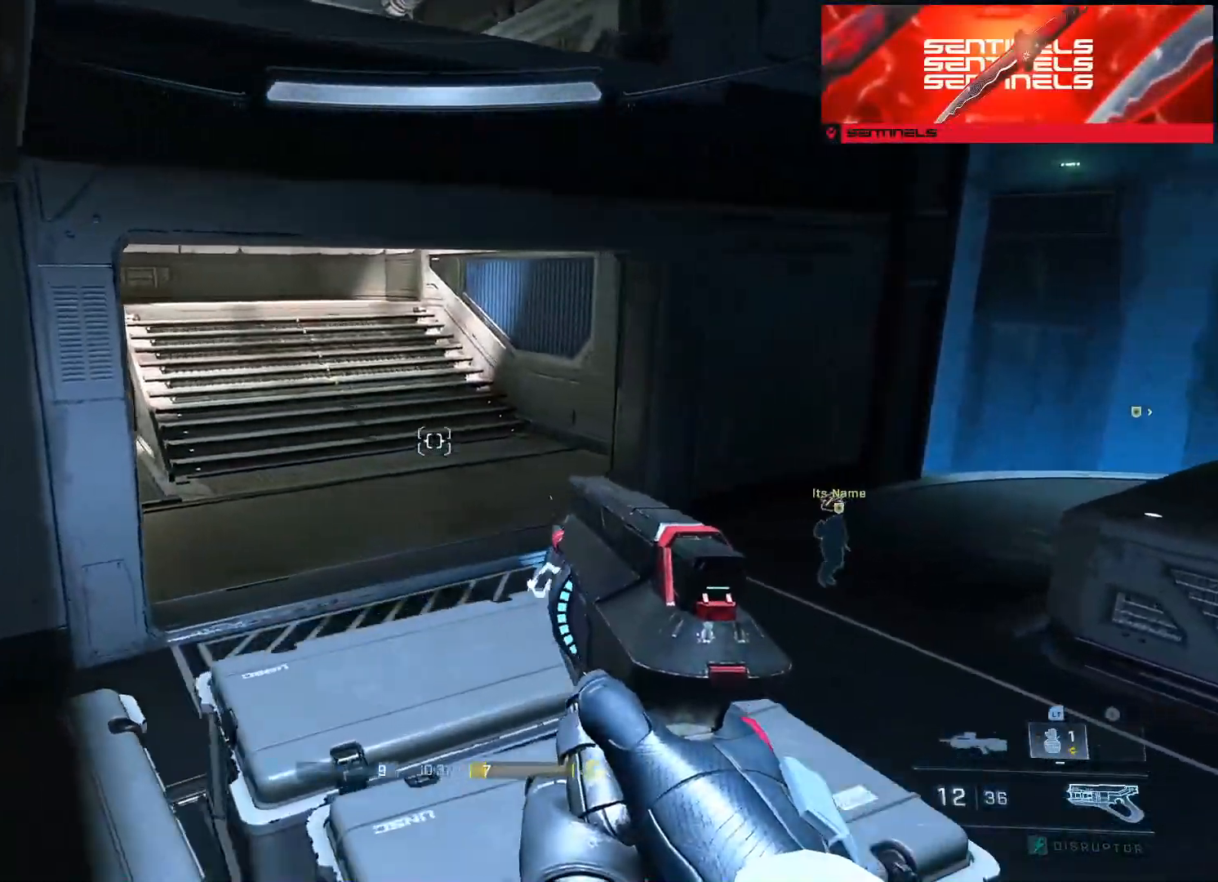
{"buttons": [], "left_stick": "up-left", "right_stick": "center"}
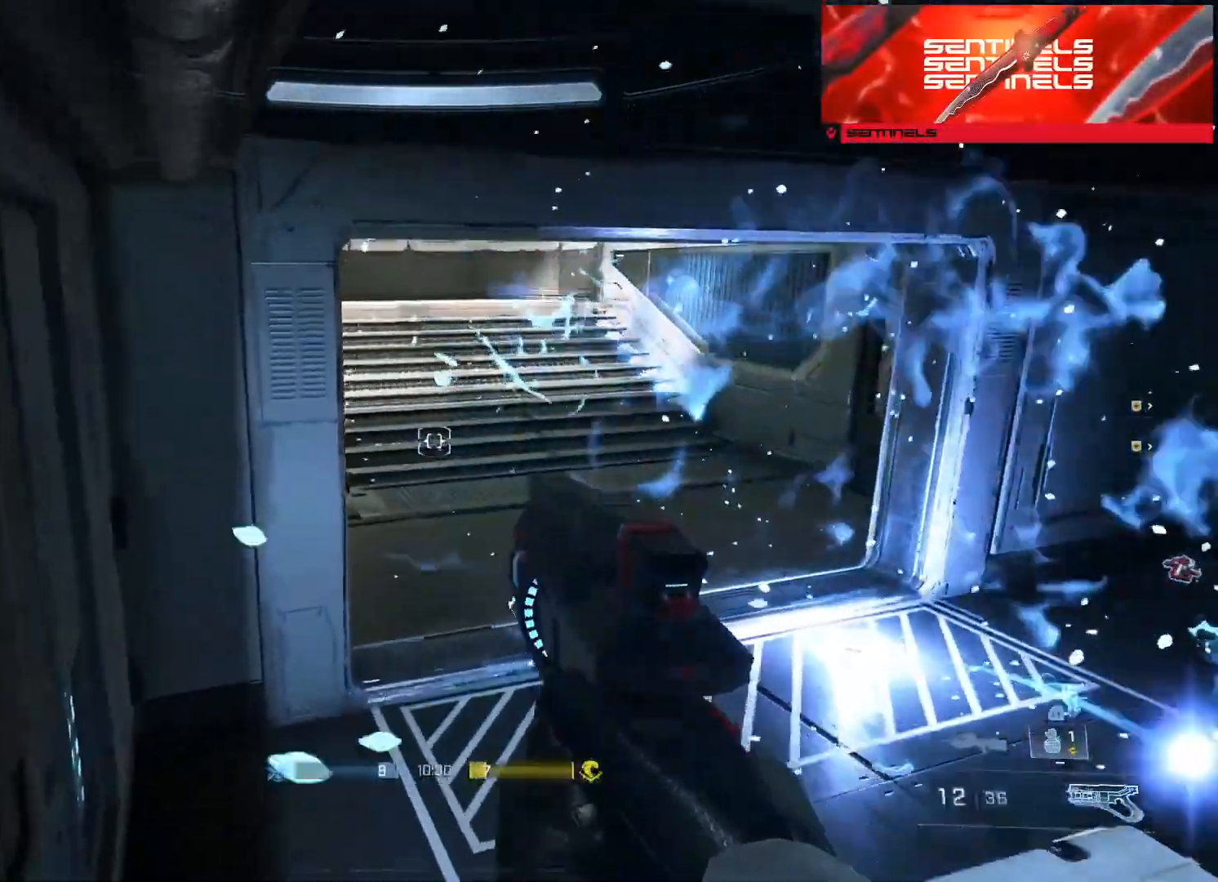
{"buttons": [], "left_stick": "up-left", "right_stick": "center", "events": [[84, "Y", "down"], [167, "Y", "up"], [367, "right_stick", "left"], [451, "right_stick", "center"]]}
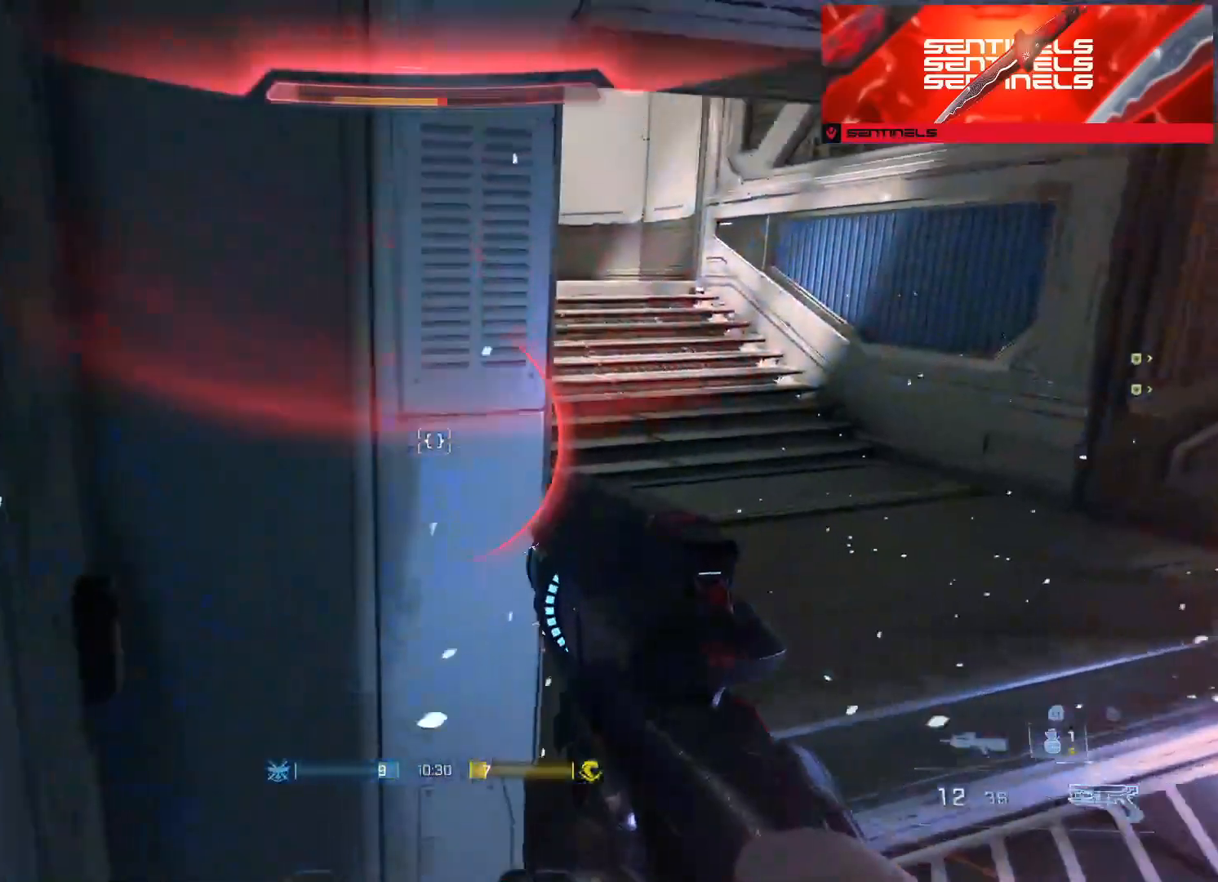
{"buttons": [], "left_stick": "left", "right_stick": "right", "events": [[350, "right_stick", "right"], [450, "left_stick", "left"]]}
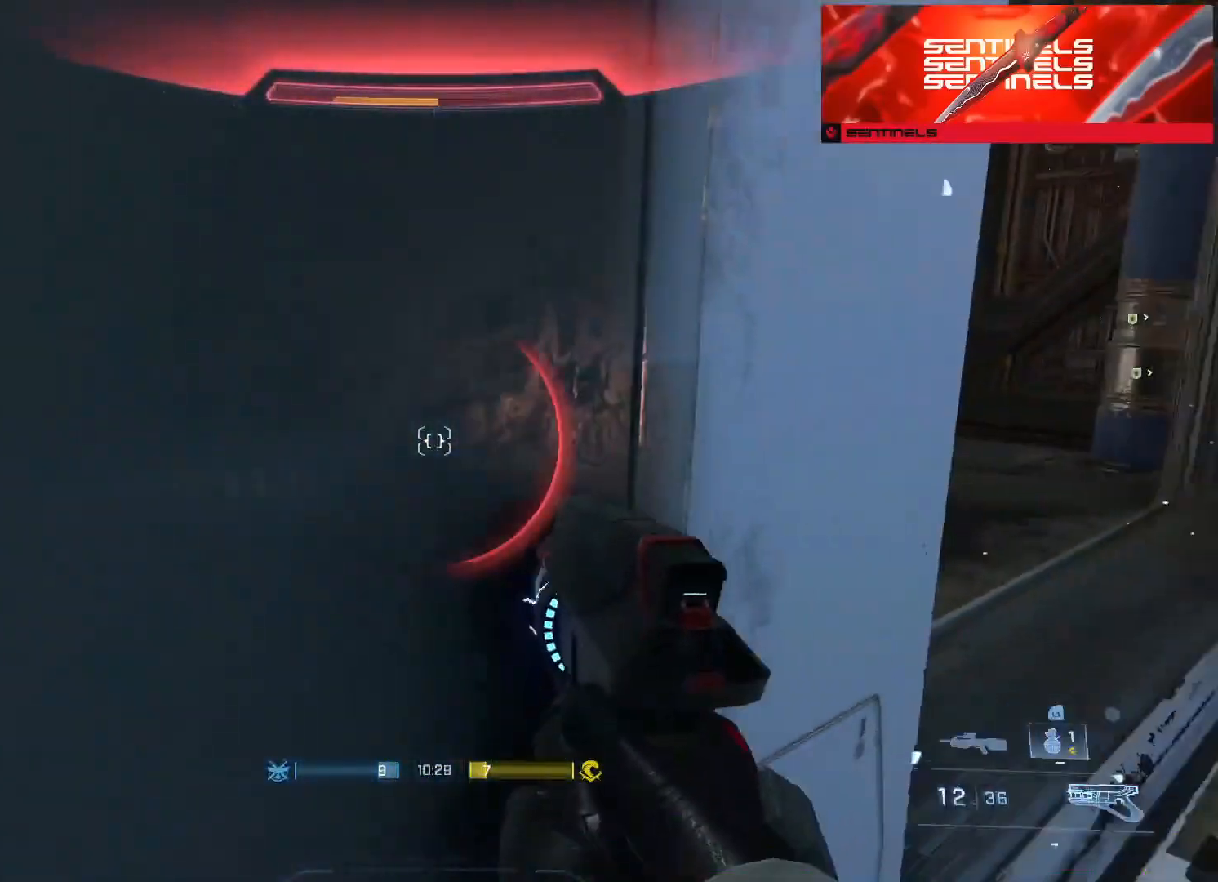
{"buttons": [], "left_stick": "center", "right_stick": "center", "events": [[67, "right_stick", "center"], [184, "left_stick", "center"]]}
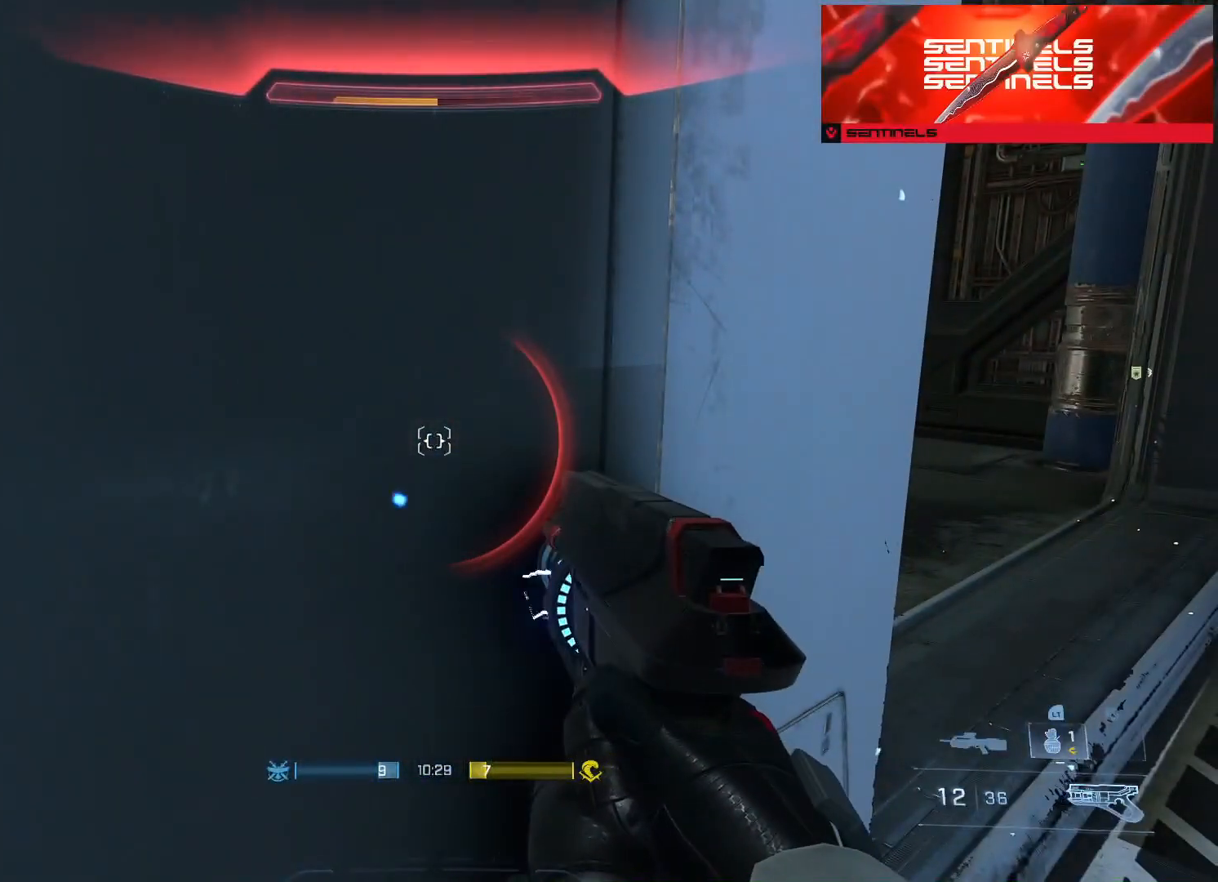
{"buttons": [], "left_stick": "center", "right_stick": "center", "events": [[133, "right_stick", "up"], [267, "right_stick", "center"]]}
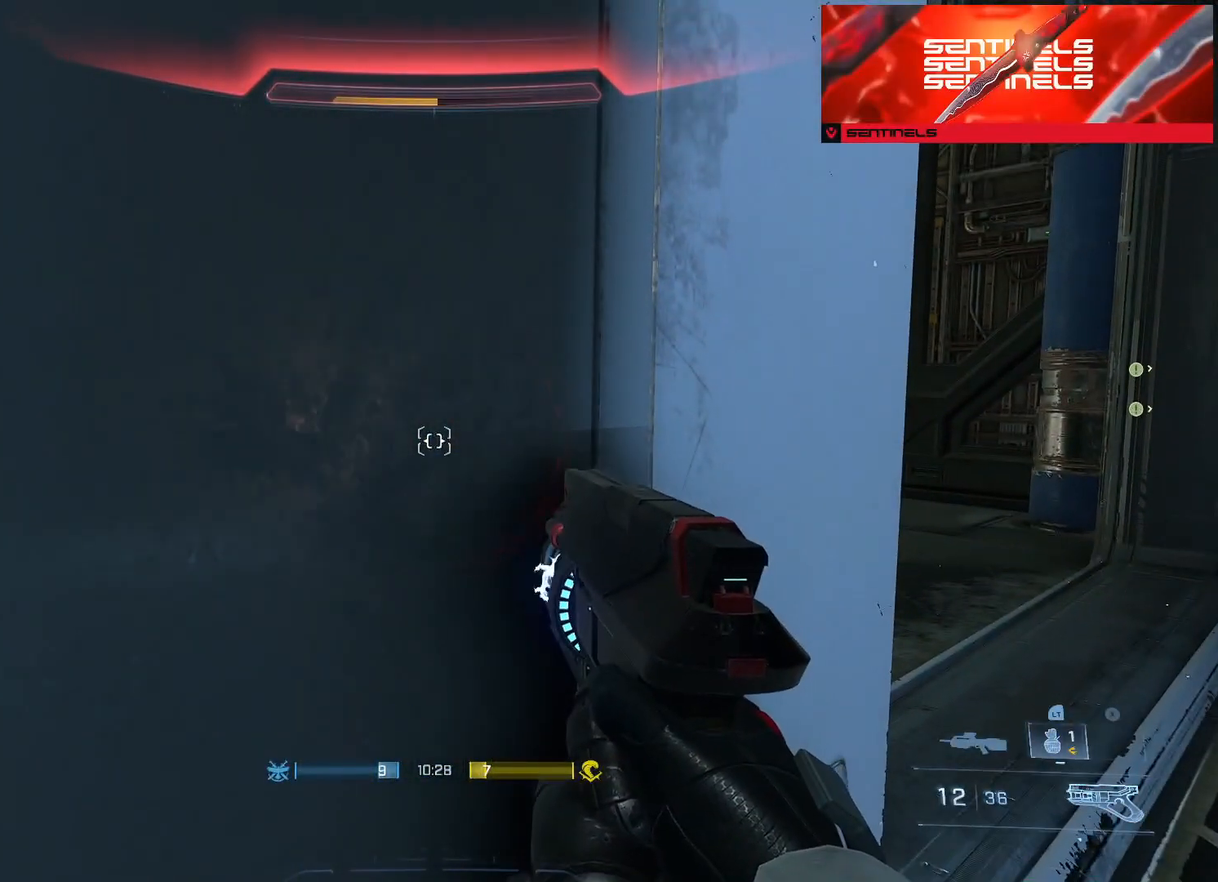
{"buttons": [], "left_stick": "center", "right_stick": "center", "events": []}
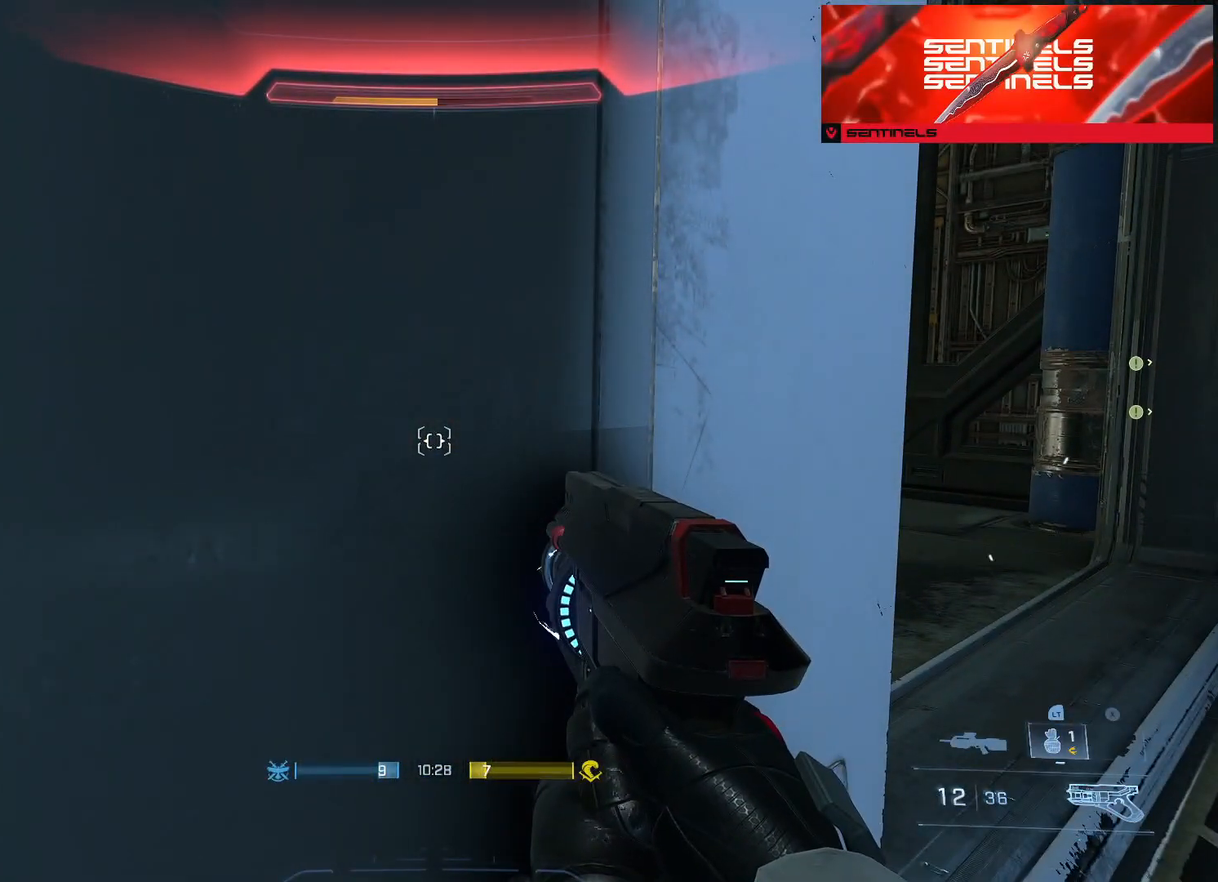
{"buttons": [], "left_stick": "center", "right_stick": "center", "events": [[233, "right_stick", "up-right"], [300, "right_stick", "center"]]}
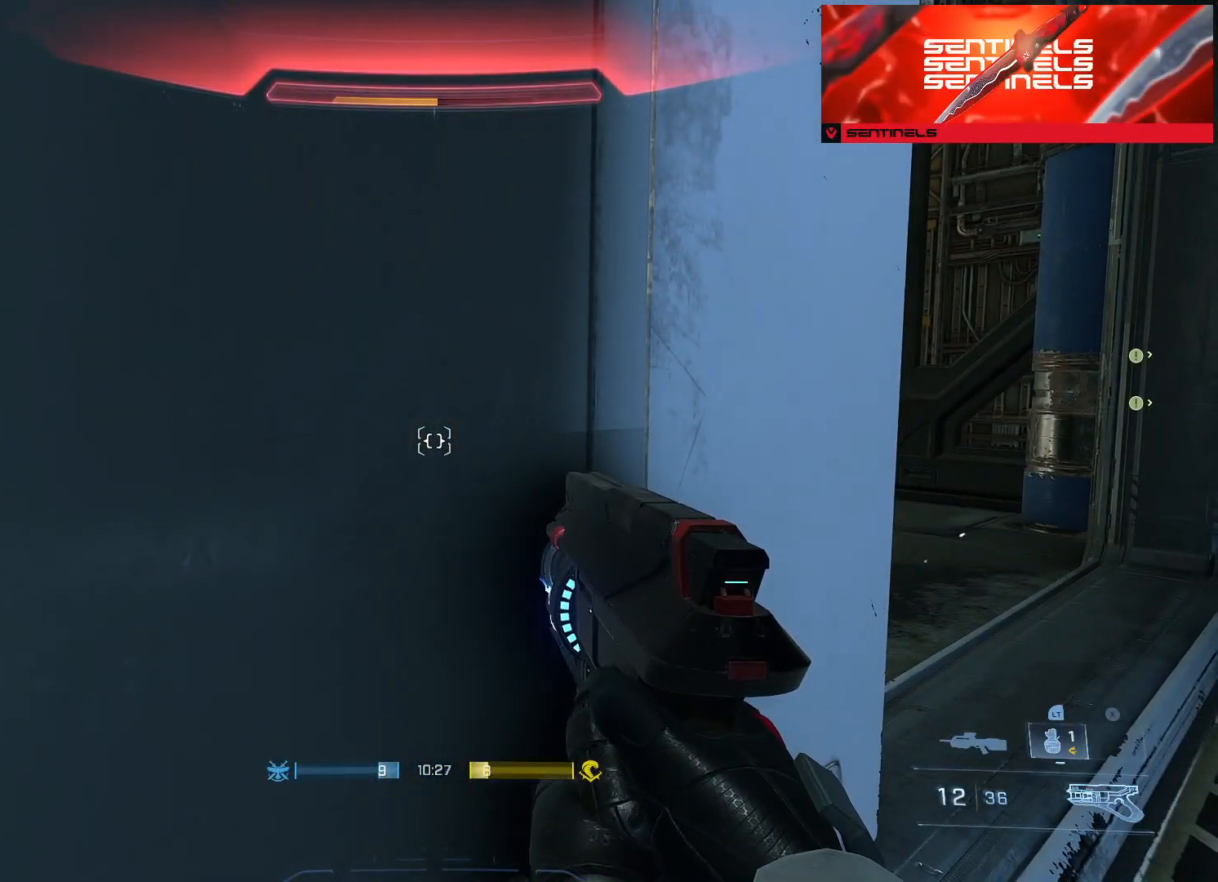
{"buttons": [], "left_stick": "center", "right_stick": "center", "events": [[34, "right_stick", "up-right"], [117, "right_stick", "center"]]}
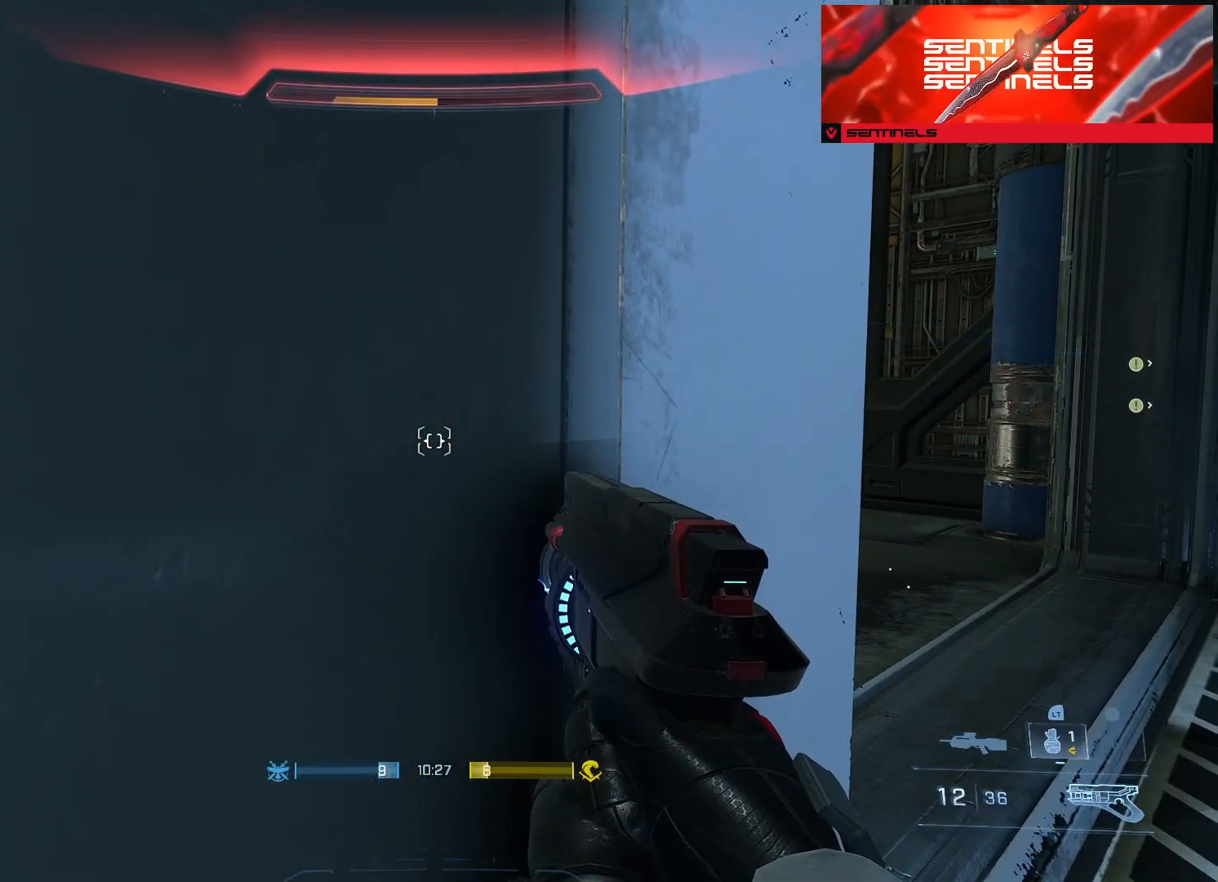
{"buttons": [], "left_stick": "center", "right_stick": "center", "events": [[83, "right_stick", "right"], [200, "right_stick", "center"]]}
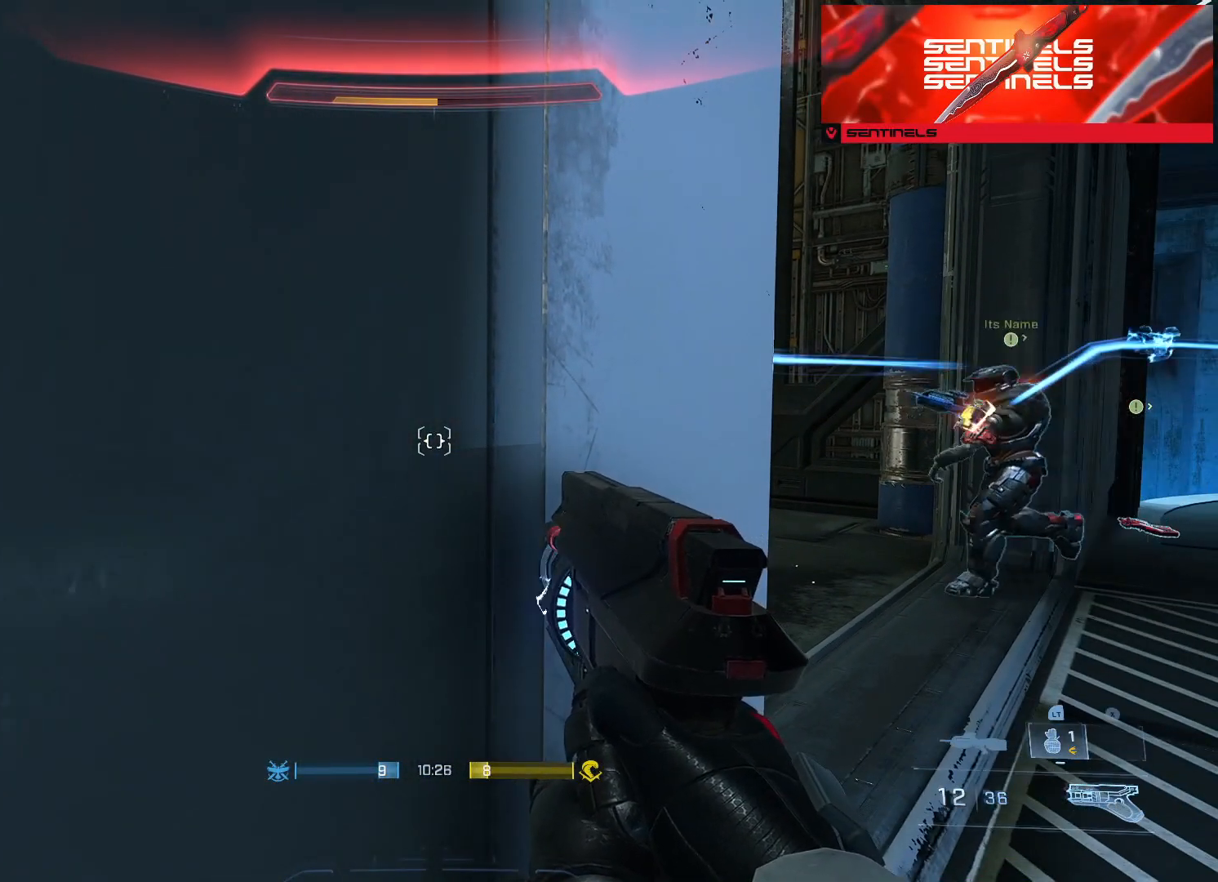
{"buttons": [], "left_stick": "center", "right_stick": "center", "events": [[251, "right_stick", "right"], [384, "right_stick", "center"]]}
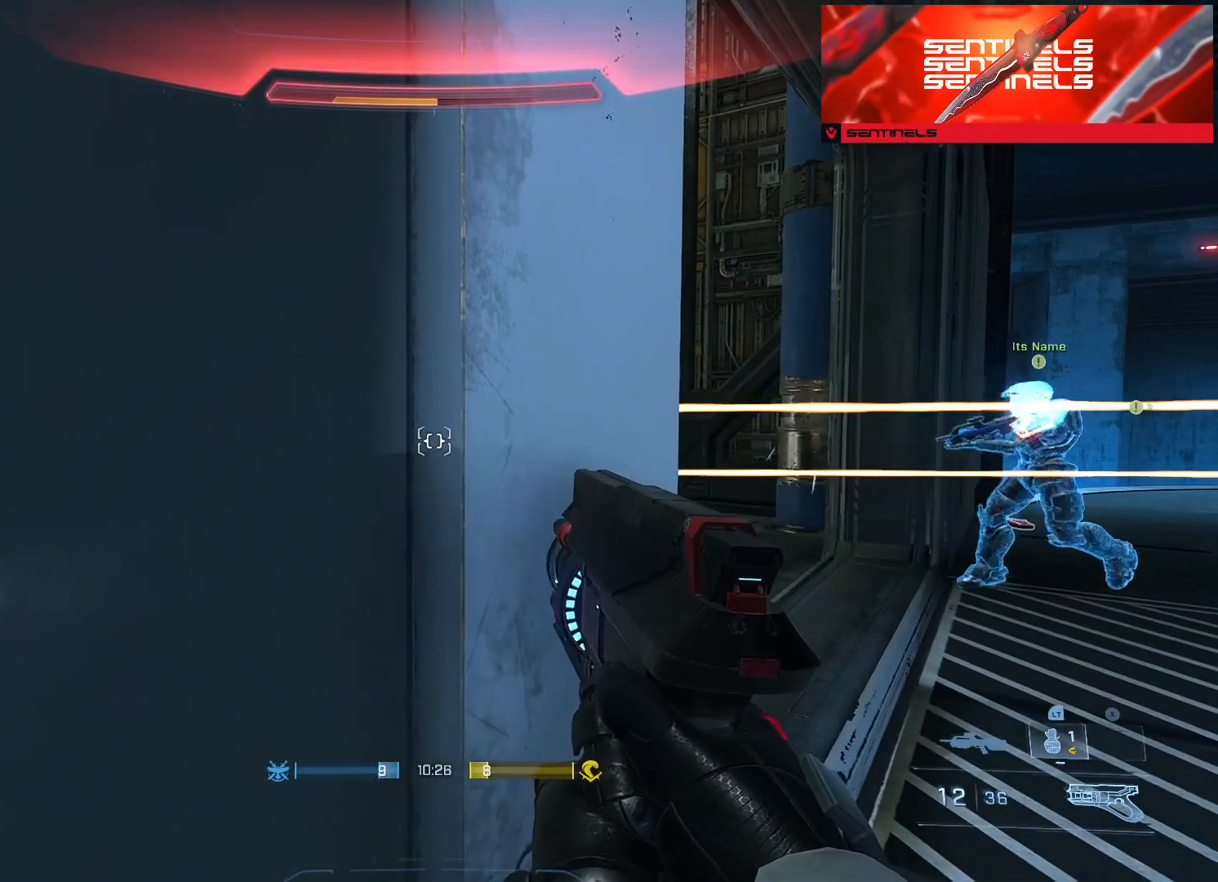
{"buttons": [], "left_stick": "center", "right_stick": "center", "events": [[200, "right_stick", "left"], [350, "right_stick", "center"], [434, "Y", "down"], [500, "Y", "up"]]}
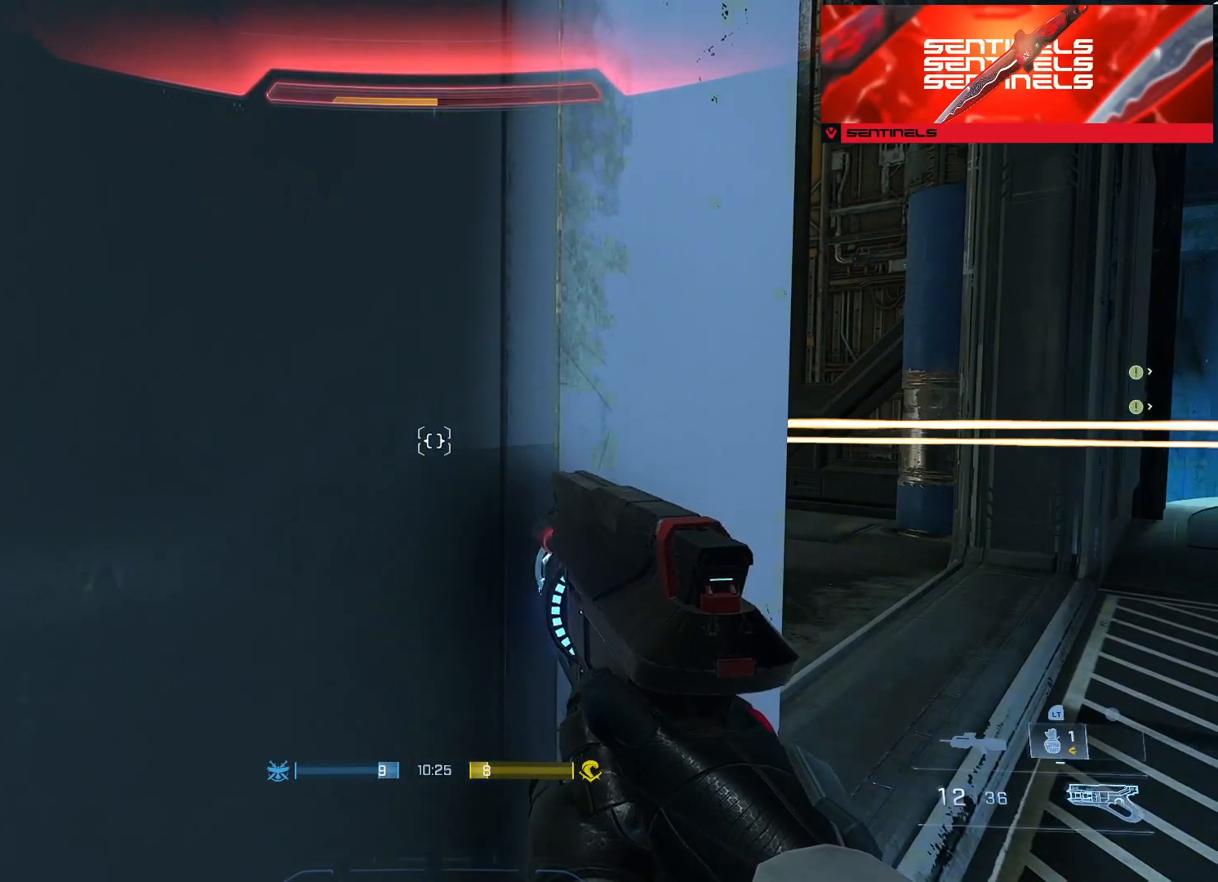
{"buttons": [], "left_stick": "center", "right_stick": "left", "events": [[84, "Y", "down"], [84, "right_stick", "right"], [151, "Y", "up"], [234, "right_stick", "center"], [451, "right_stick", "left"]]}
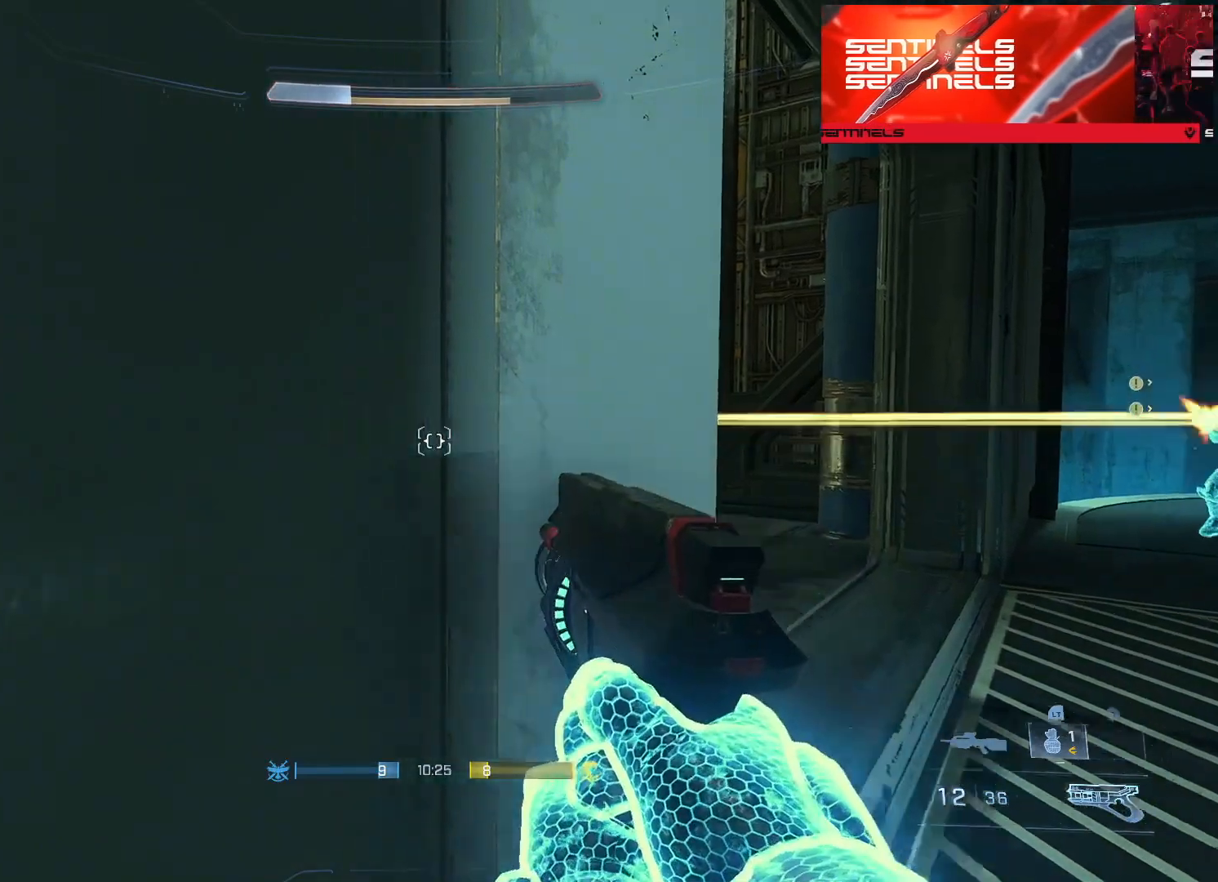
{"buttons": [], "left_stick": "center", "right_stick": "right", "events": [[67, "right_stick", "center"], [233, "right_stick", "right"], [350, "right_stick", "center"], [484, "right_stick", "right"]]}
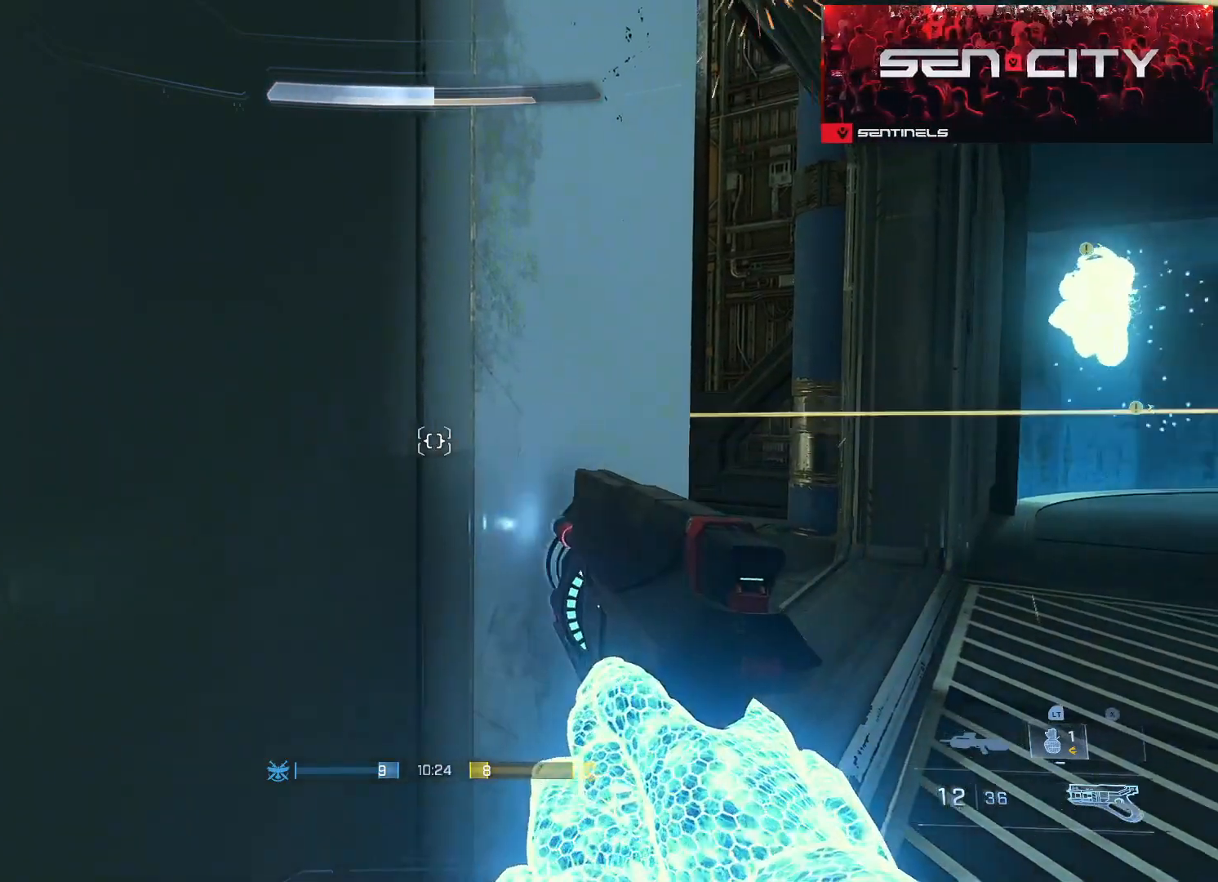
{"buttons": [], "left_stick": "center", "right_stick": "center", "events": [[100, "right_stick", "center"], [367, "right_stick", "left"], [468, "right_stick", "center"]]}
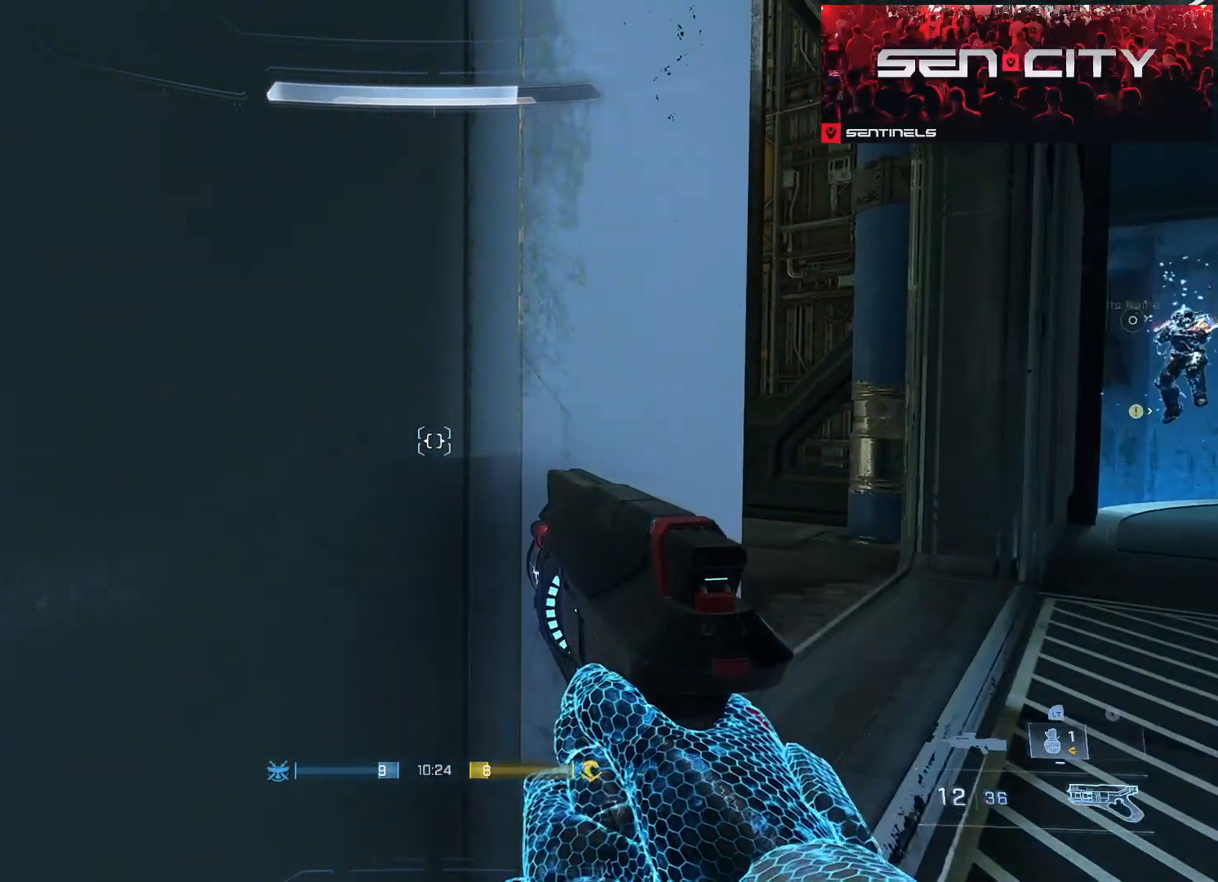
{"buttons": [], "left_stick": "center", "right_stick": "center", "events": [[233, "right_stick", "right"], [317, "right_stick", "center"]]}
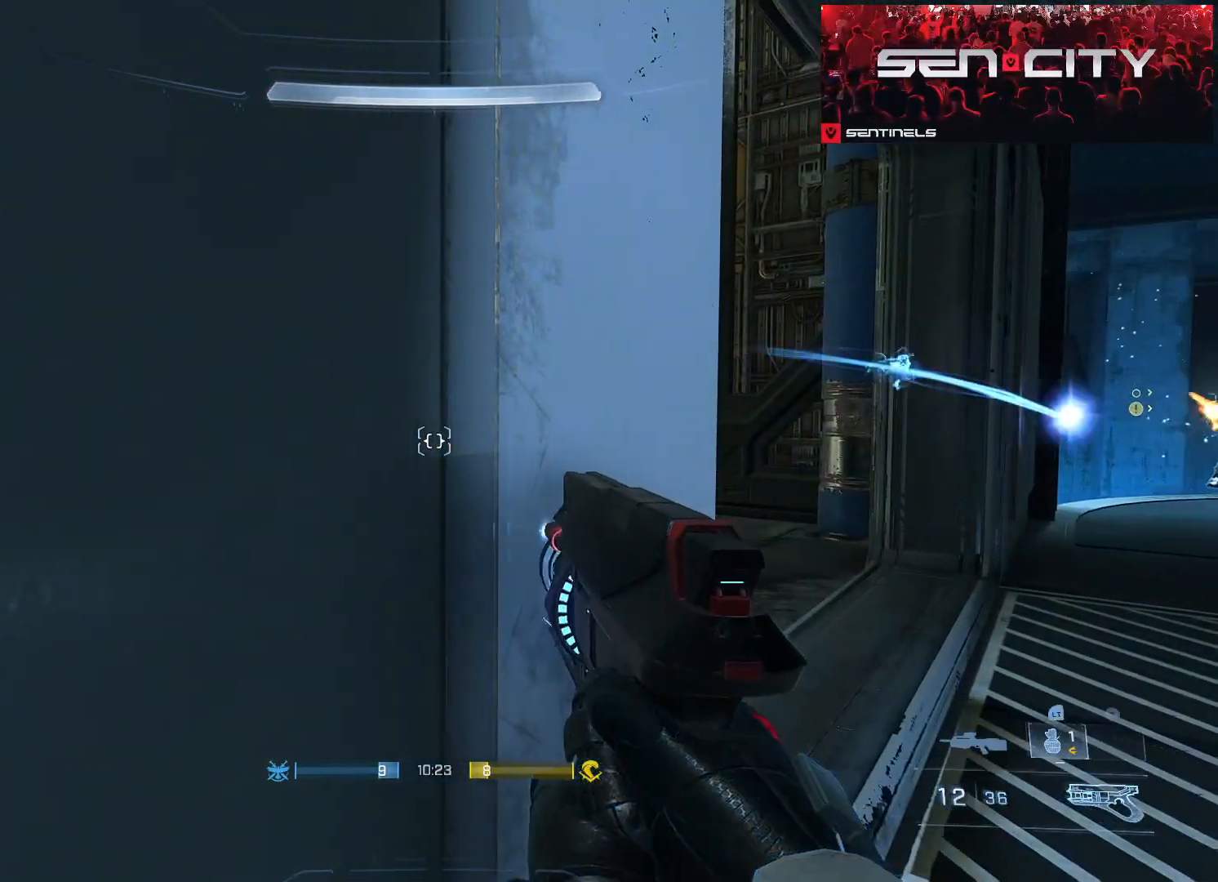
{"buttons": [], "left_stick": "center", "right_stick": "center", "events": []}
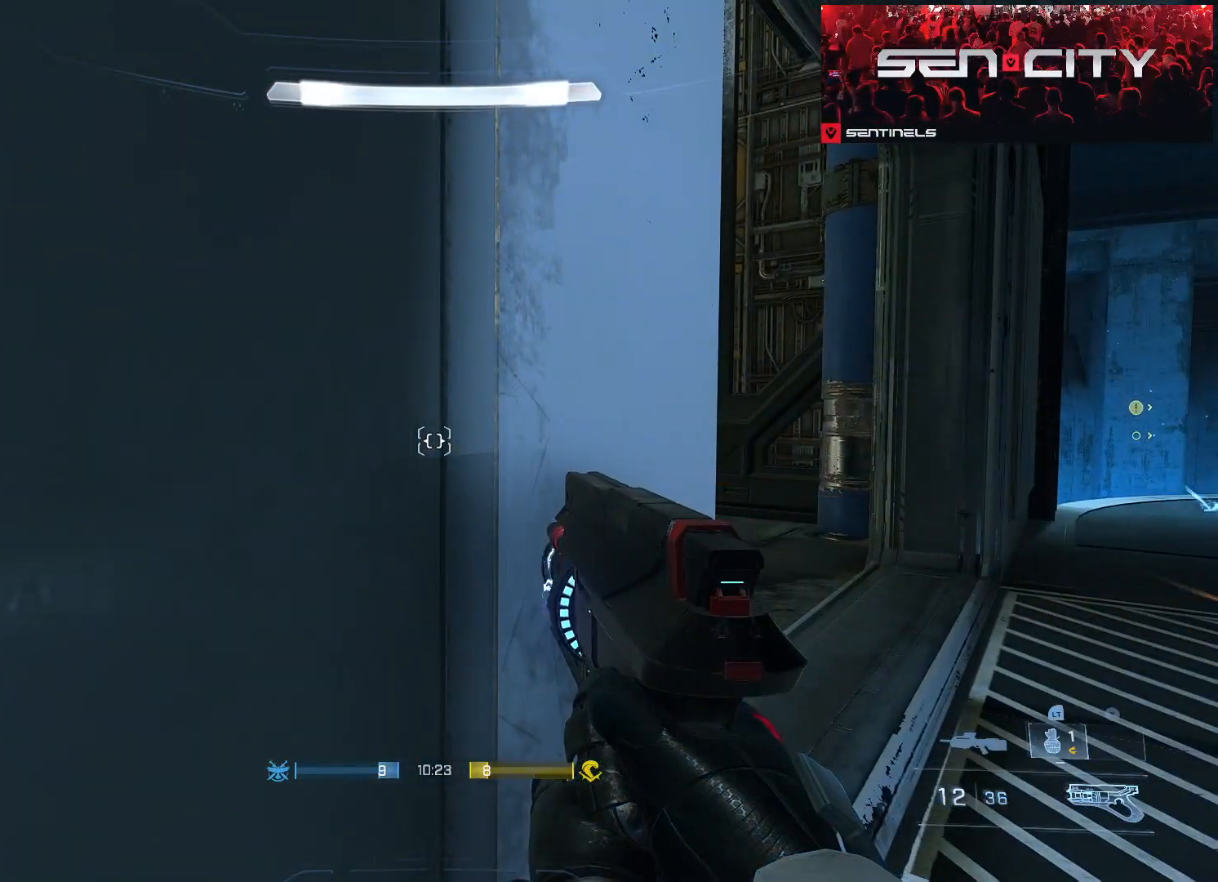
{"buttons": [], "left_stick": "center", "right_stick": "center", "events": [[167, "right_stick", "right"], [250, "right_stick", "center"]]}
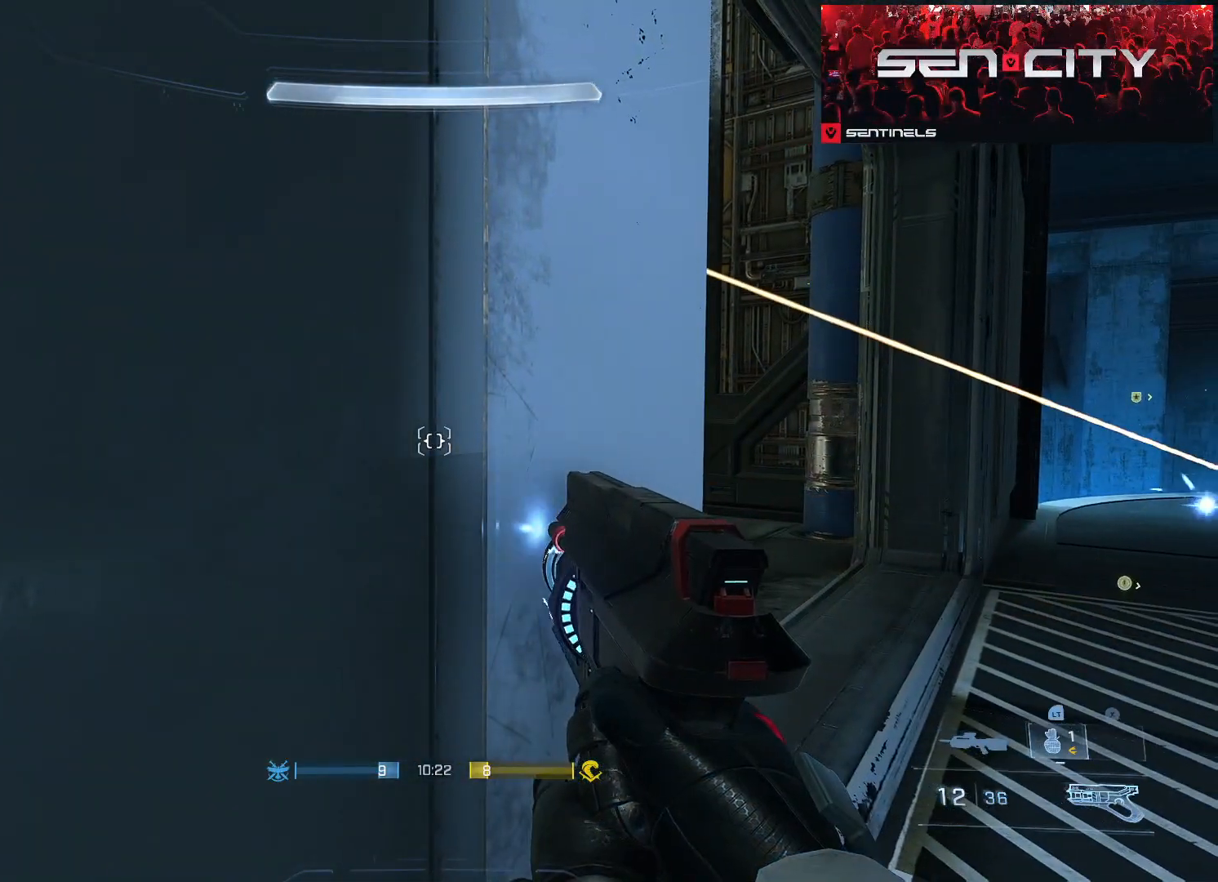
{"buttons": [], "left_stick": "center", "right_stick": "center", "events": []}
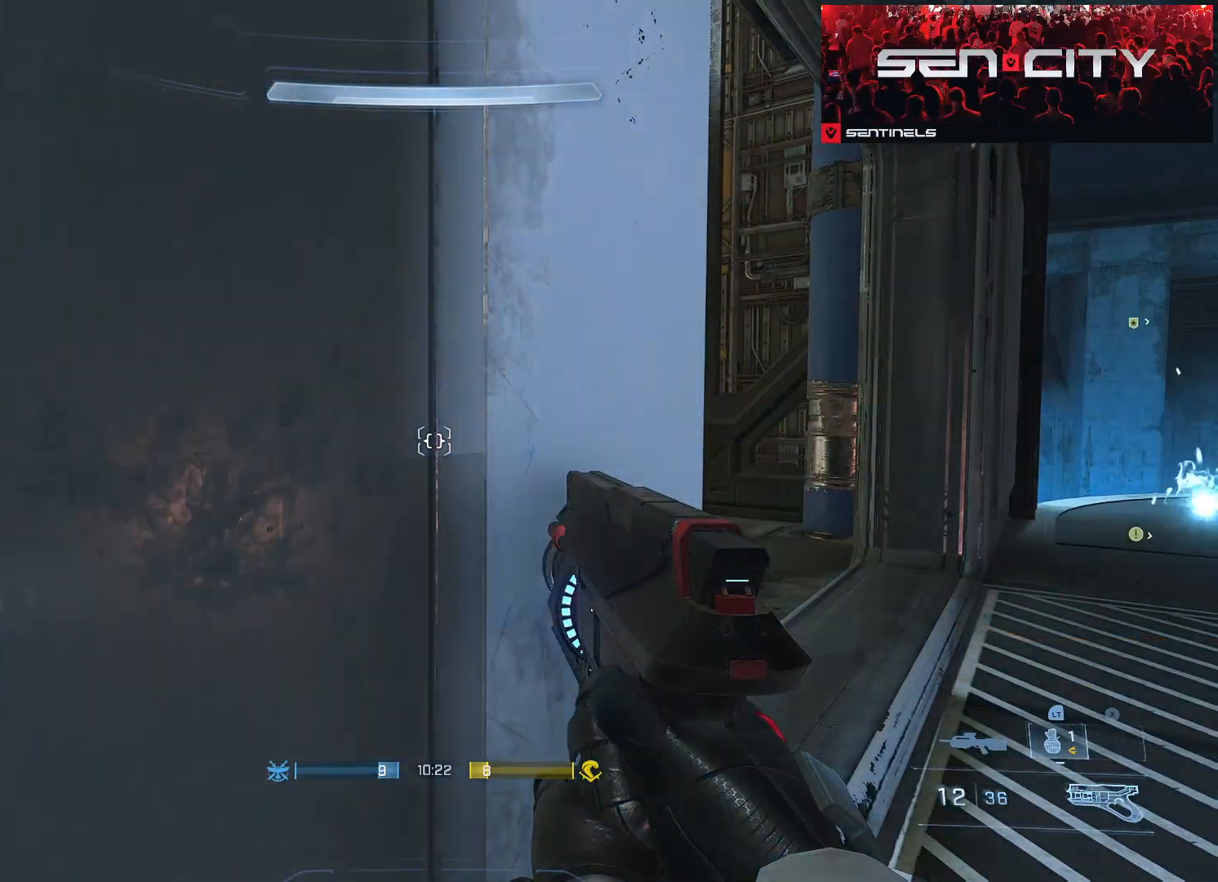
{"buttons": [], "left_stick": "center", "right_stick": "center", "events": [[150, "right_stick", "right"], [317, "right_stick", "center"]]}
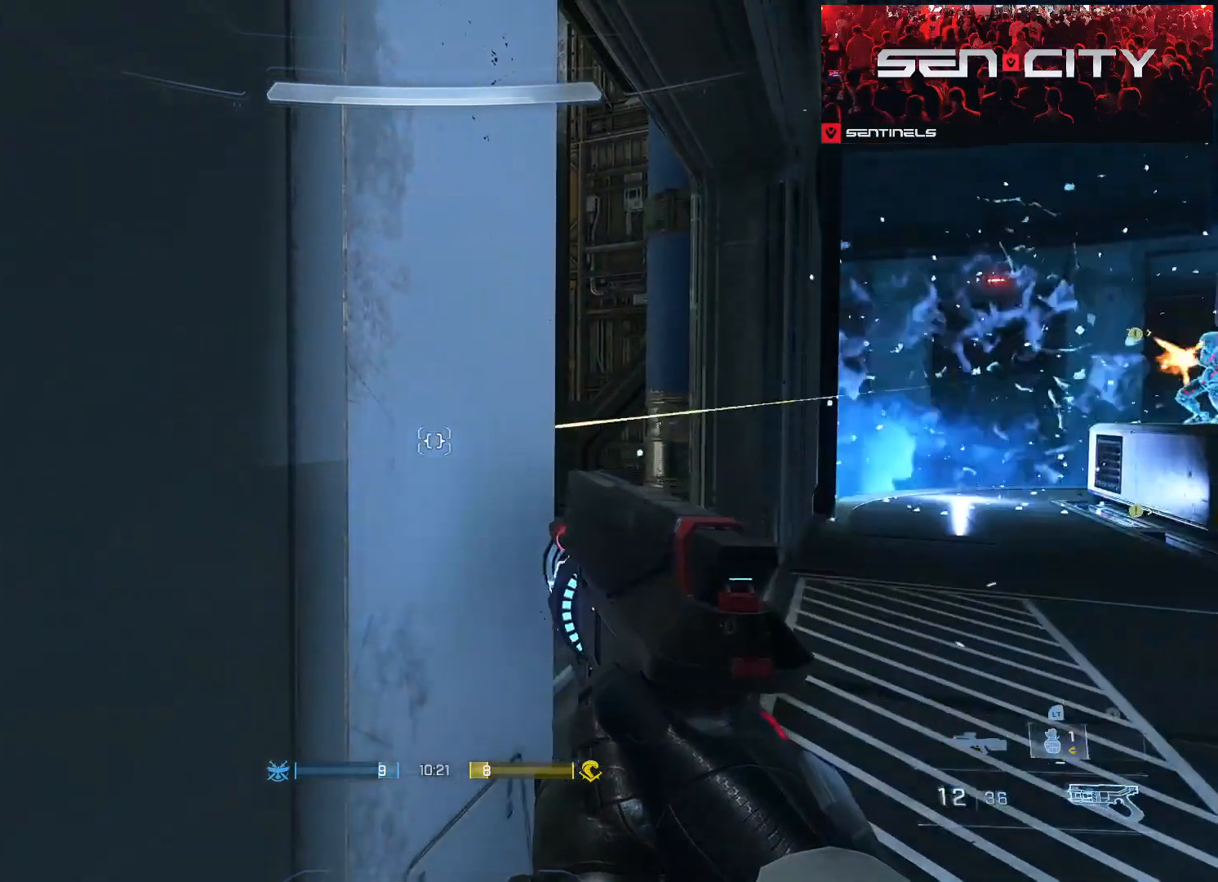
{"buttons": [], "left_stick": "center", "right_stick": "right", "events": [[67, "right_stick", "right"]]}
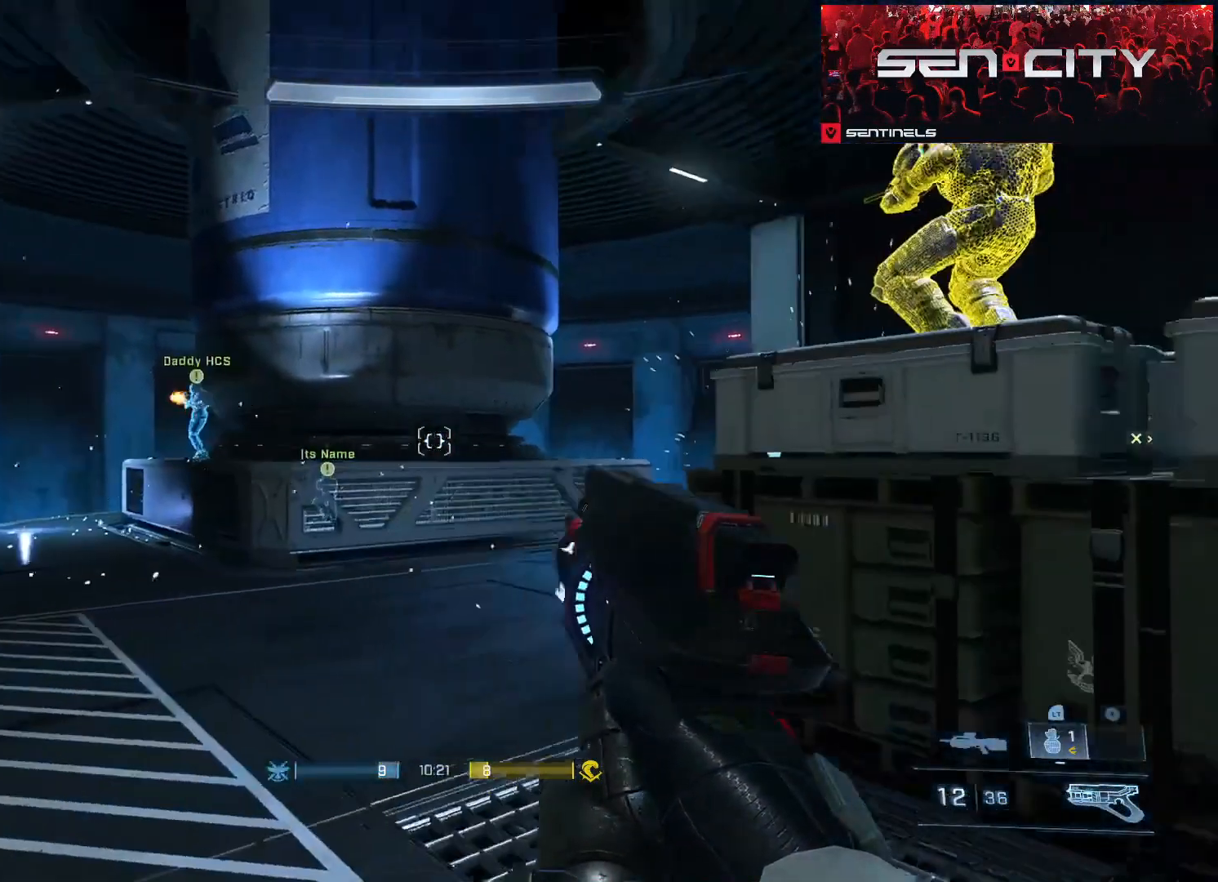
{"buttons": [], "left_stick": "center", "right_stick": "down-left", "events": [[200, "right_stick", "up"], [384, "right_stick", "left"], [450, "right_stick", "down-left"]]}
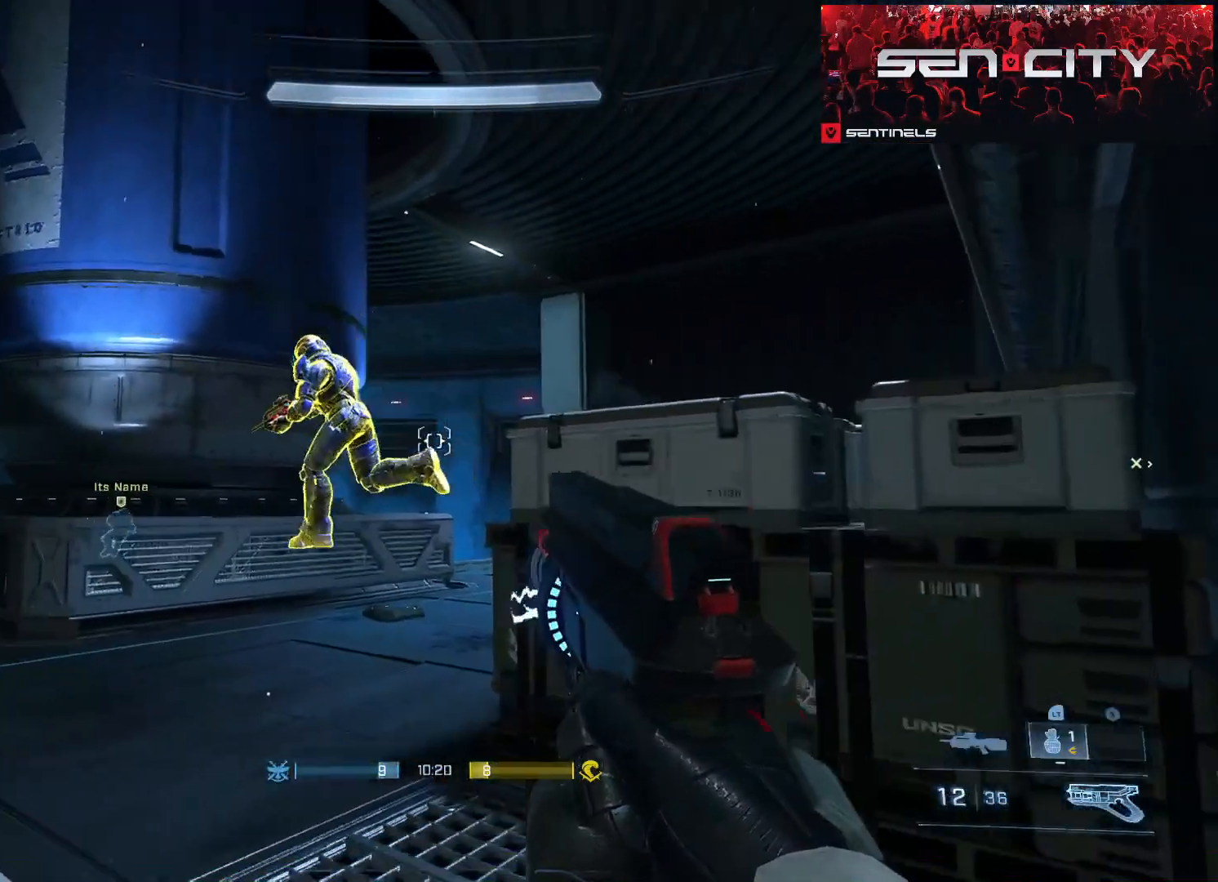
{"buttons": ["R2"], "left_stick": "center", "right_stick": "down", "events": [[284, "right_stick", "up-left"], [334, "R2", "down"], [468, "right_stick", "down"]]}
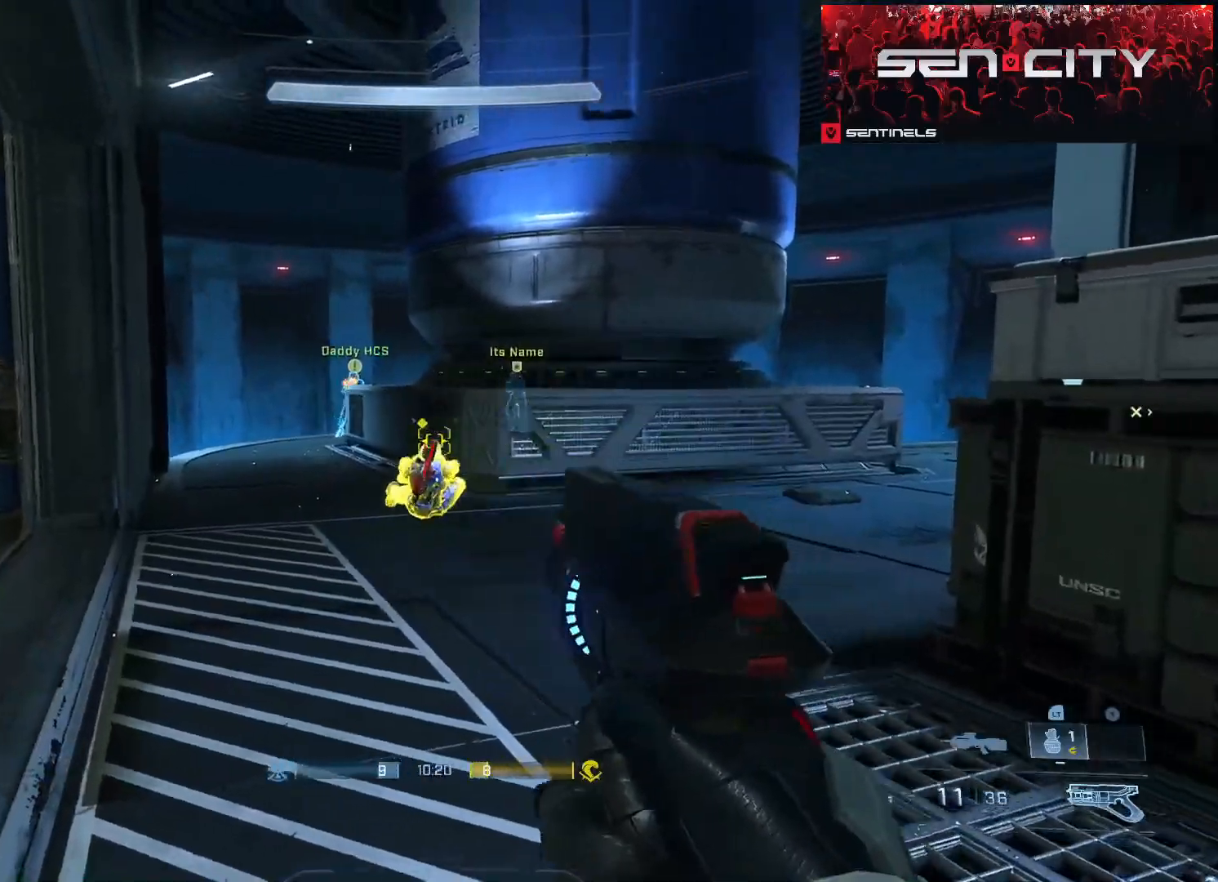
{"buttons": ["R2"], "left_stick": "center", "right_stick": "left", "events": [[33, "right_stick", "down-left"], [200, "right_stick", "up-left"], [367, "right_stick", "left"]]}